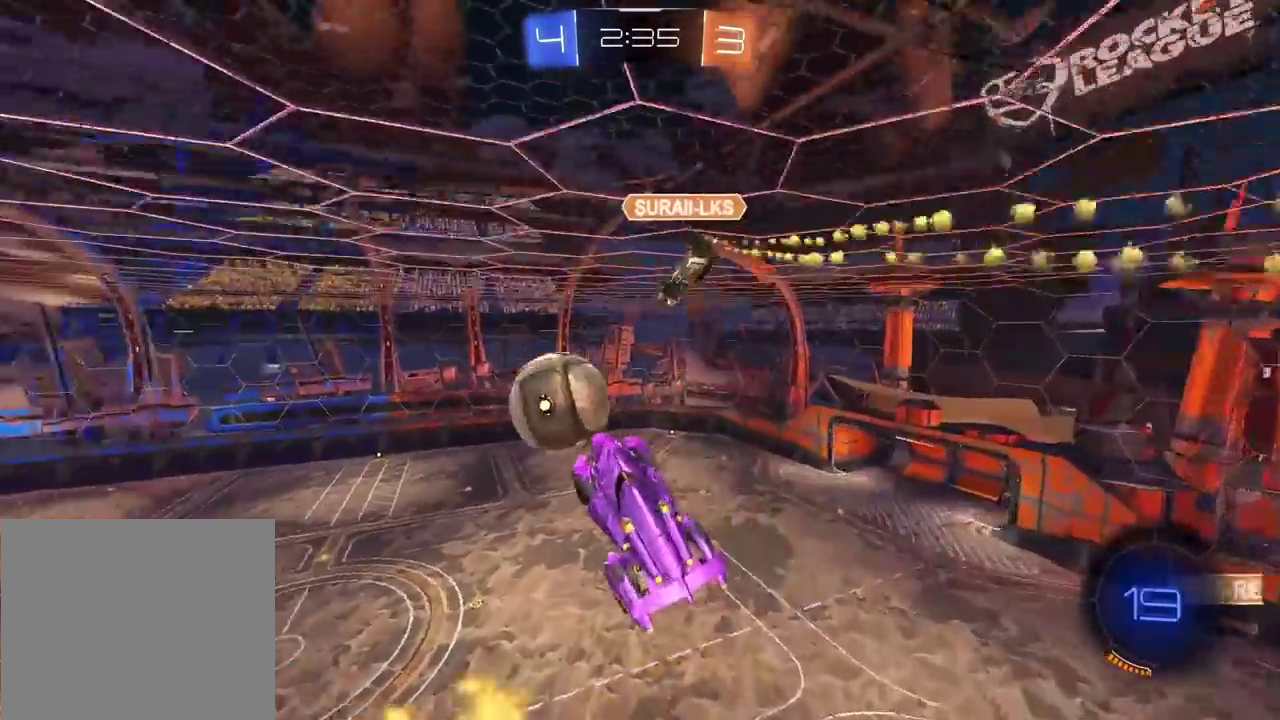
Gameplay with a controller (PlayStation layout); each line is a JSON object with the inputs held at the frame after it. "events" lists button and stick changes between this image and that frame as [ms after this image, input, new state], when the widget could be followed in between.
{"buttons": ["L2"], "left_stick": "down", "right_stick": "center", "events": [[150, "left_stick", "right"], [267, "left_stick", "down-right"], [333, "left_stick", "down"]]}
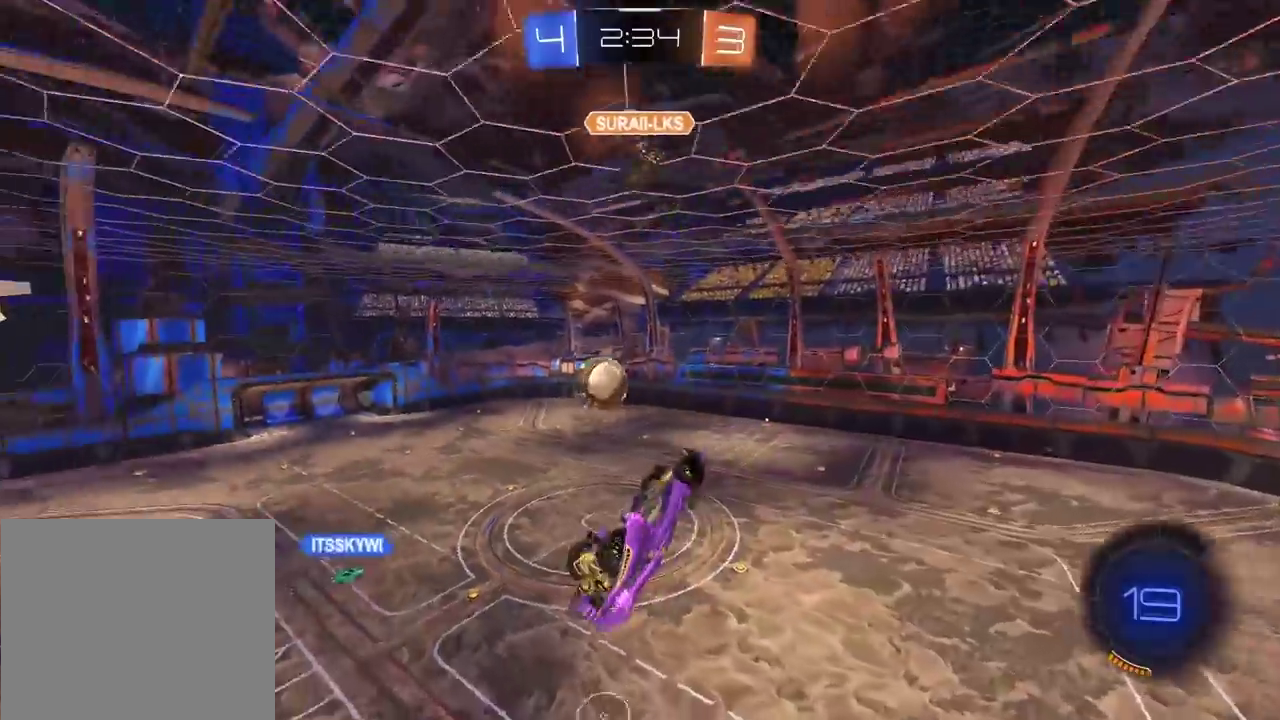
{"buttons": [], "left_stick": "center", "right_stick": "center", "events": [[100, "left_stick", "center"], [450, "L2", "up"]]}
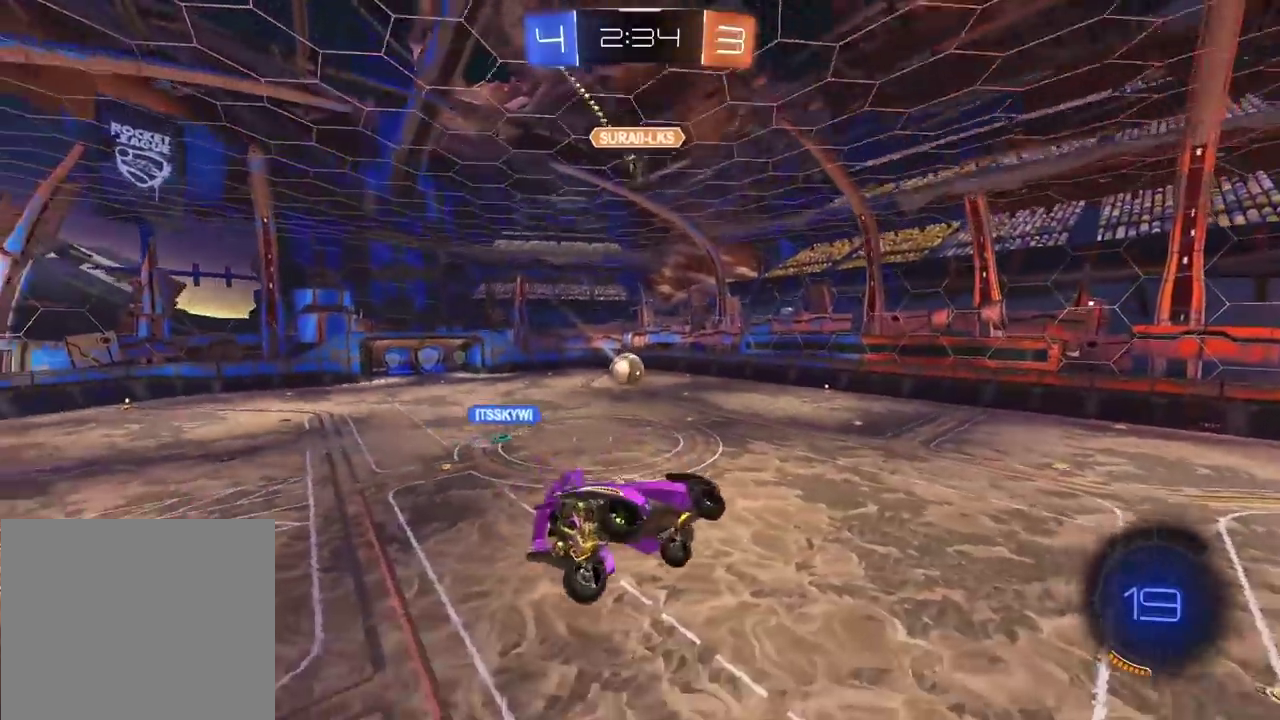
{"buttons": ["R2"], "left_stick": "left", "right_stick": "center", "events": [[33, "R2", "down"], [450, "left_stick", "left"]]}
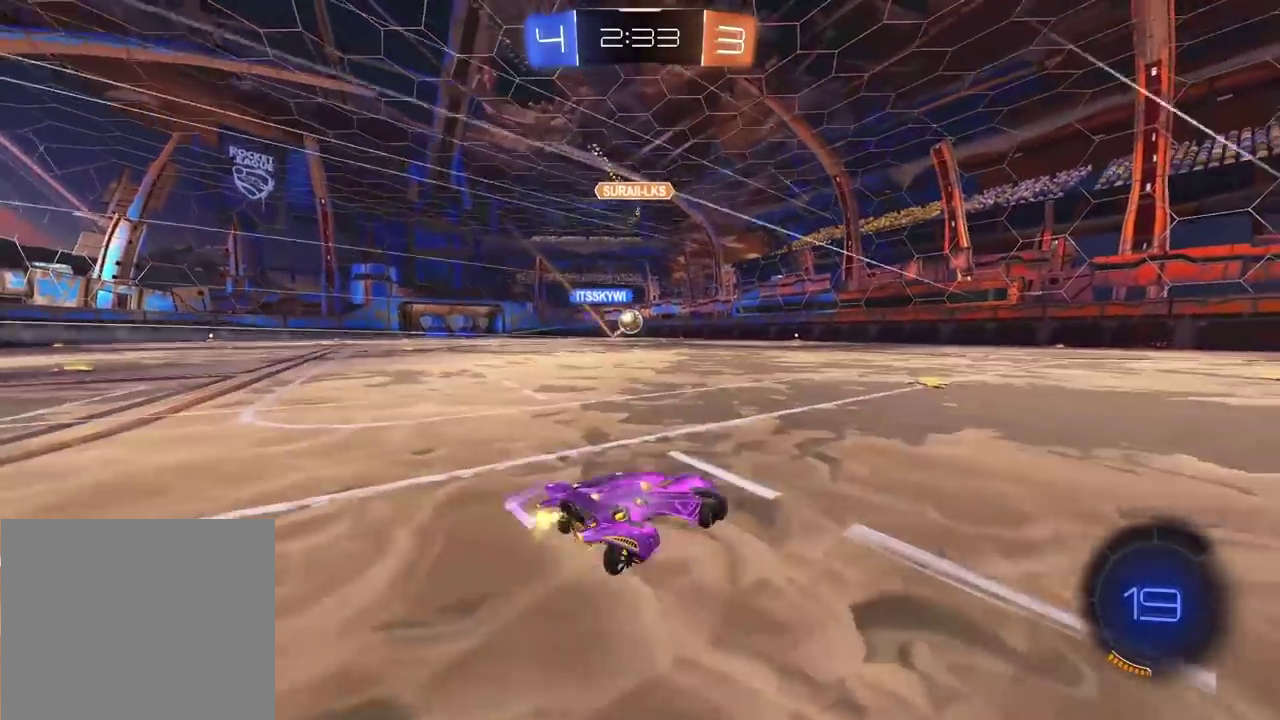
{"buttons": ["R2"], "left_stick": "left", "right_stick": "center"}
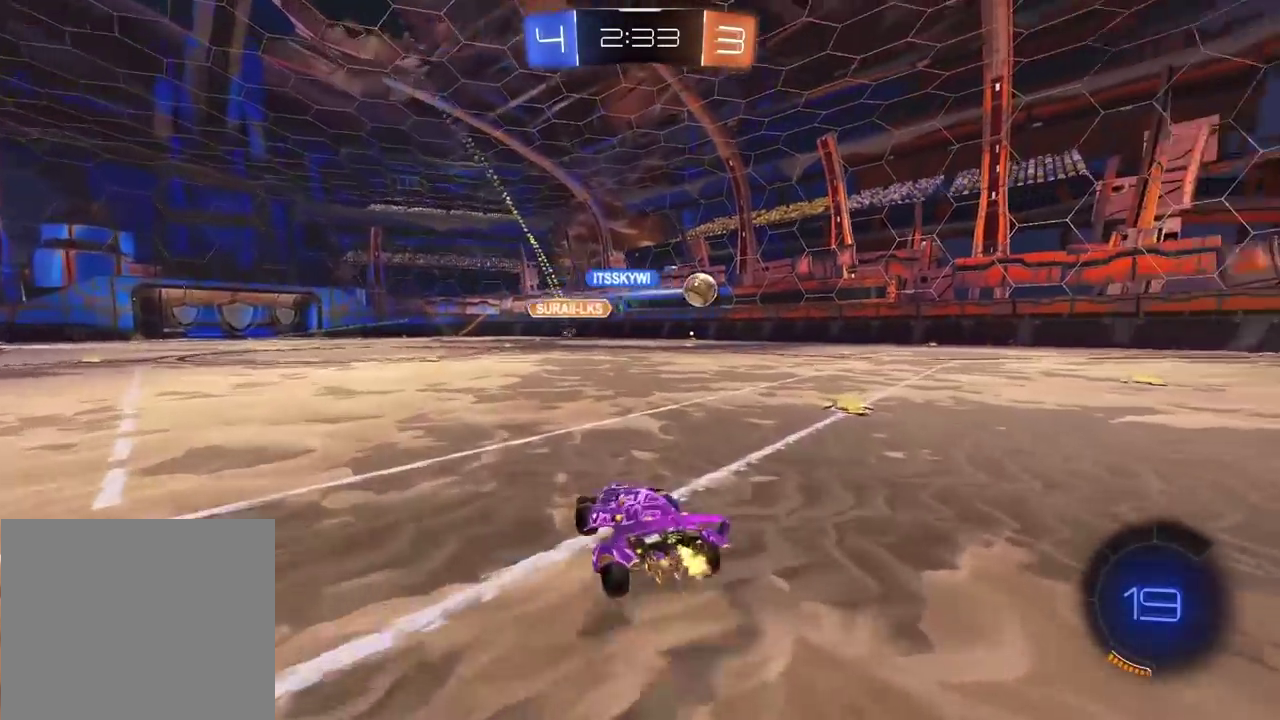
{"buttons": ["R2"], "left_stick": "center", "right_stick": "center"}
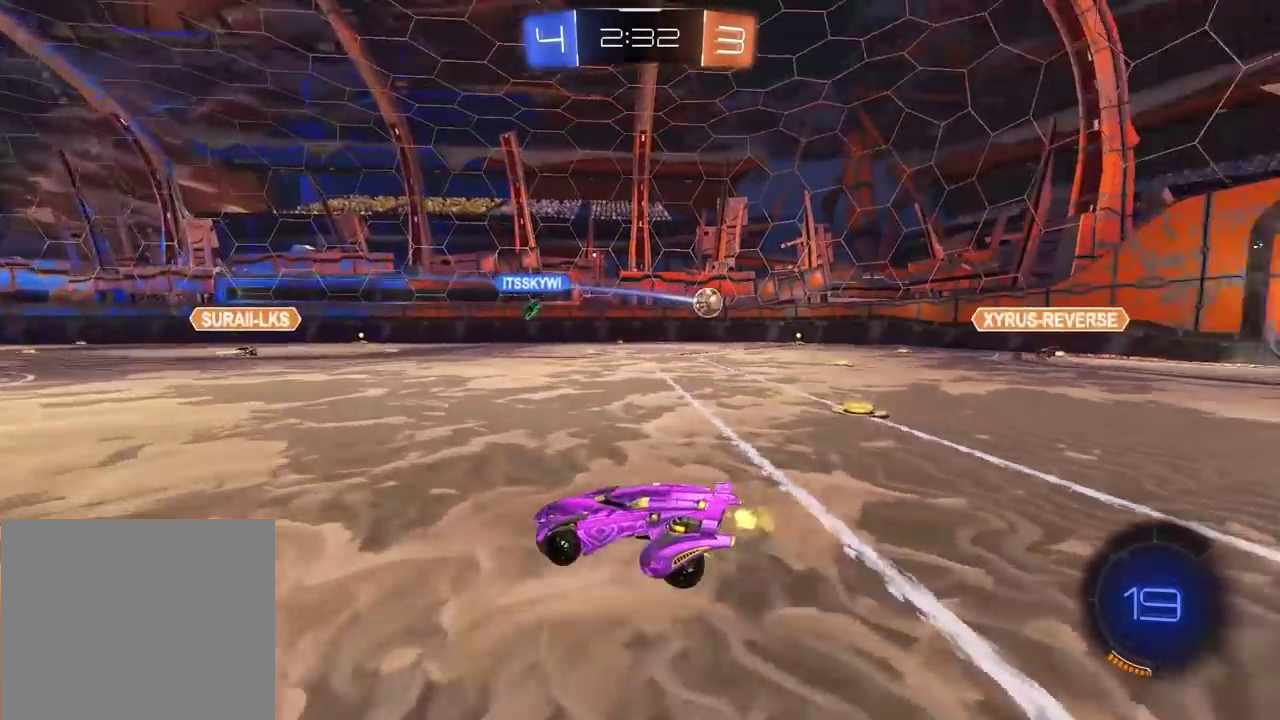
{"buttons": ["R2"], "left_stick": "center", "right_stick": "center", "events": []}
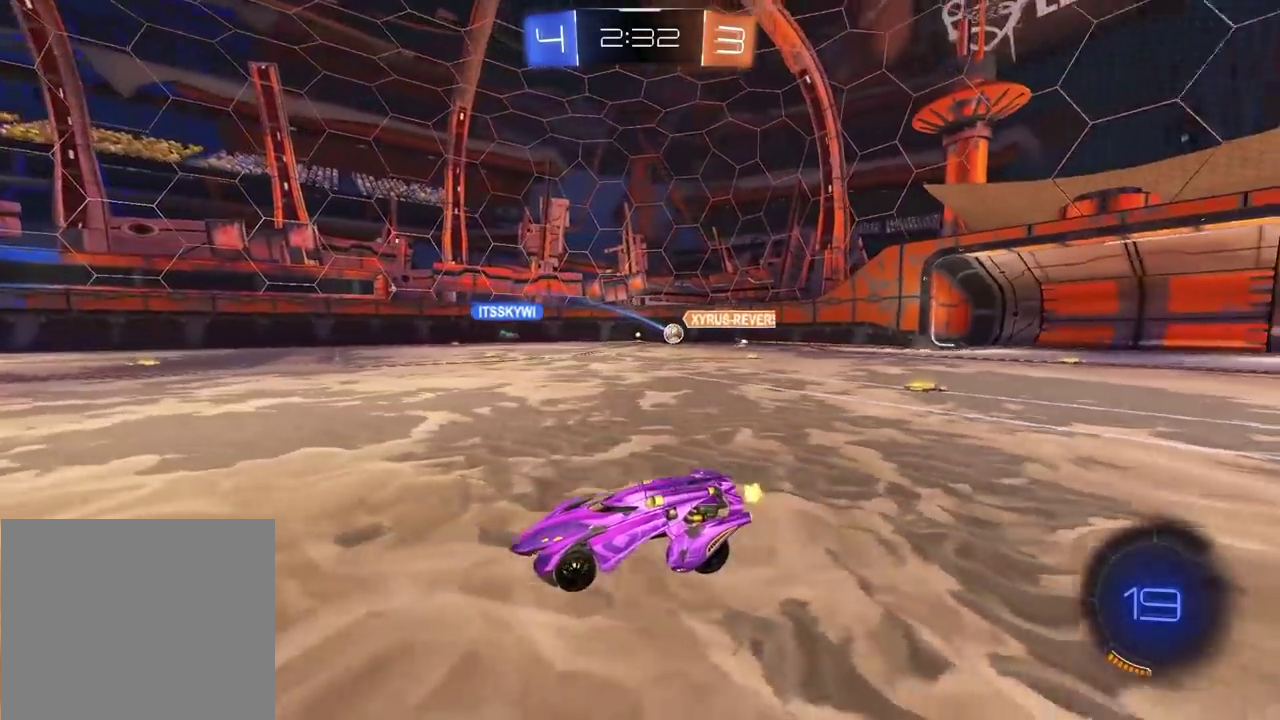
{"buttons": ["R2"], "left_stick": "center", "right_stick": "center", "events": []}
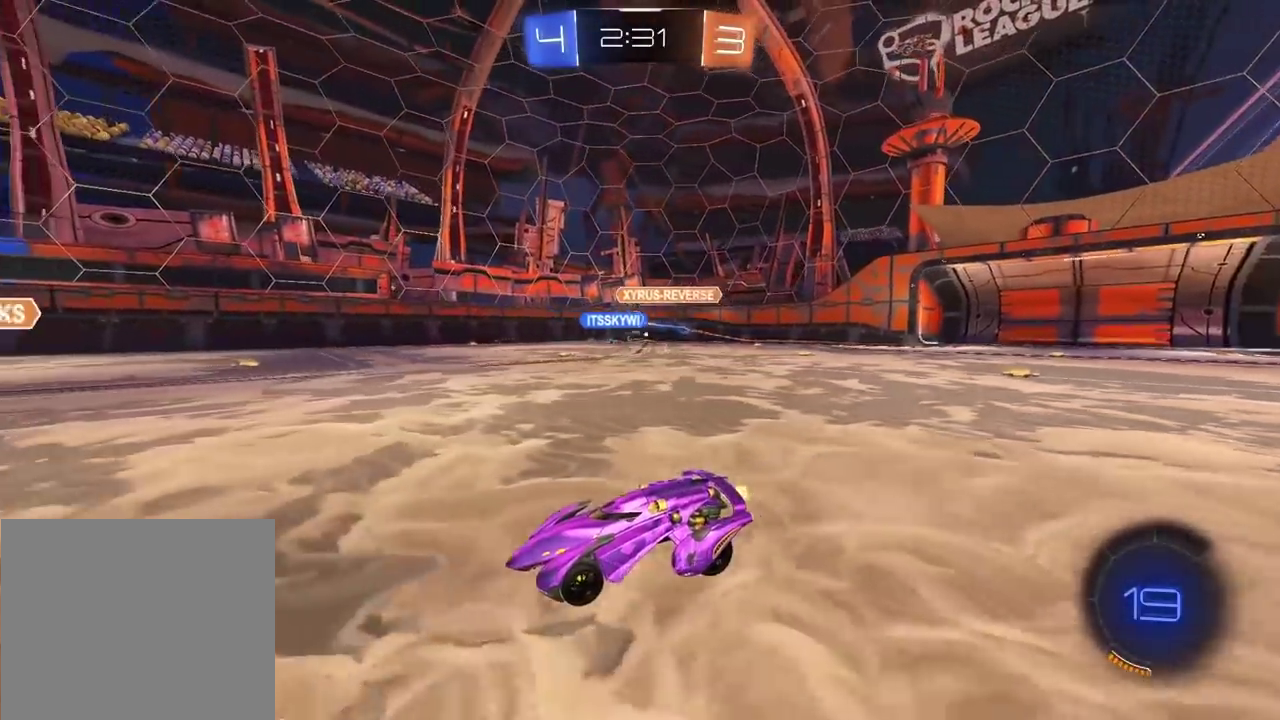
{"buttons": ["CROSS", "R2"], "left_stick": "up", "right_stick": "center", "events": [[300, "left_stick", "up"], [317, "CROSS", "down"], [383, "CROSS", "up"], [450, "CROSS", "down"]]}
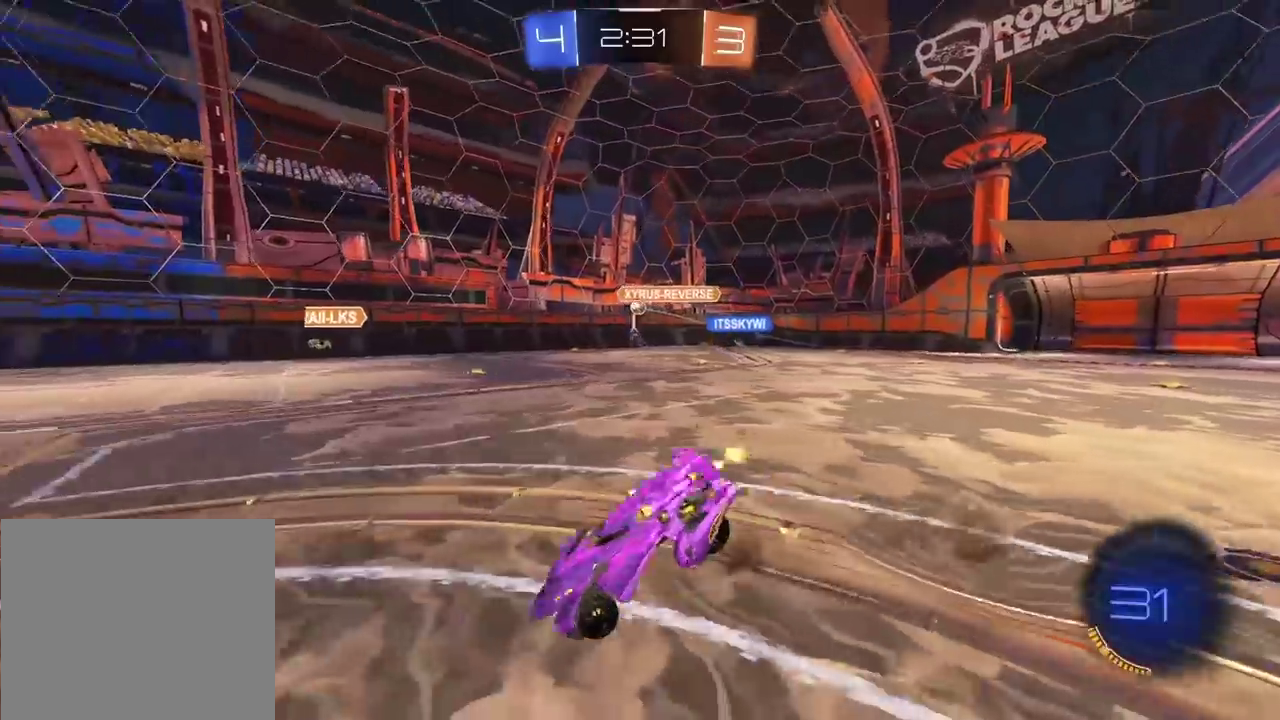
{"buttons": [], "left_stick": "center", "right_stick": "center", "events": [[50, "CROSS", "up"], [117, "left_stick", "center"], [300, "R2", "up"]]}
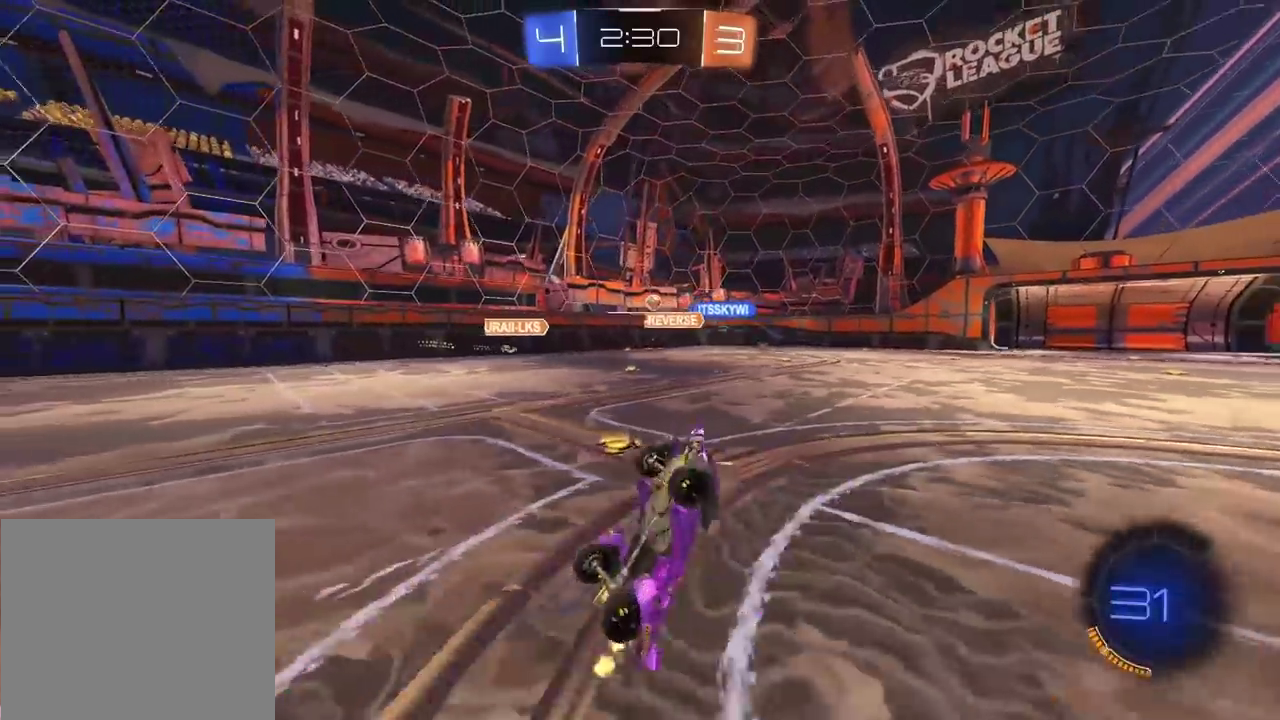
{"buttons": ["R2"], "left_stick": "center", "right_stick": "center", "events": [[17, "R2", "down"]]}
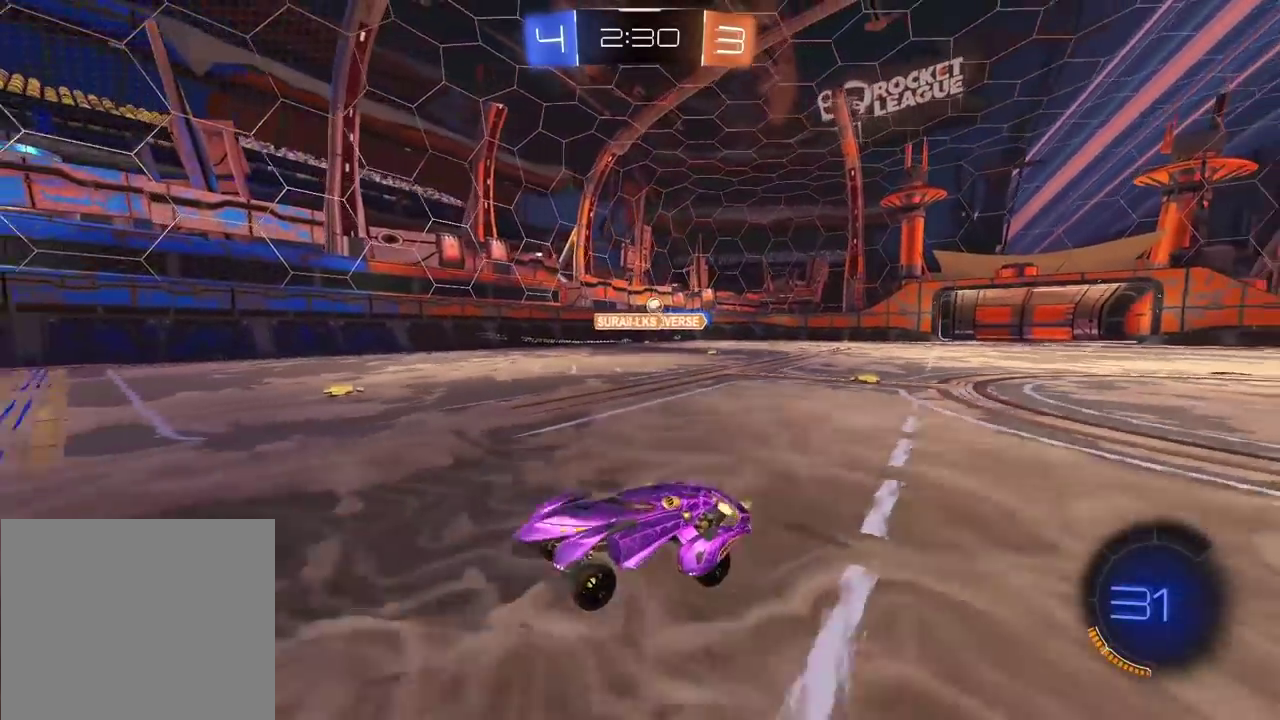
{"buttons": ["R2"], "left_stick": "center", "right_stick": "center", "events": []}
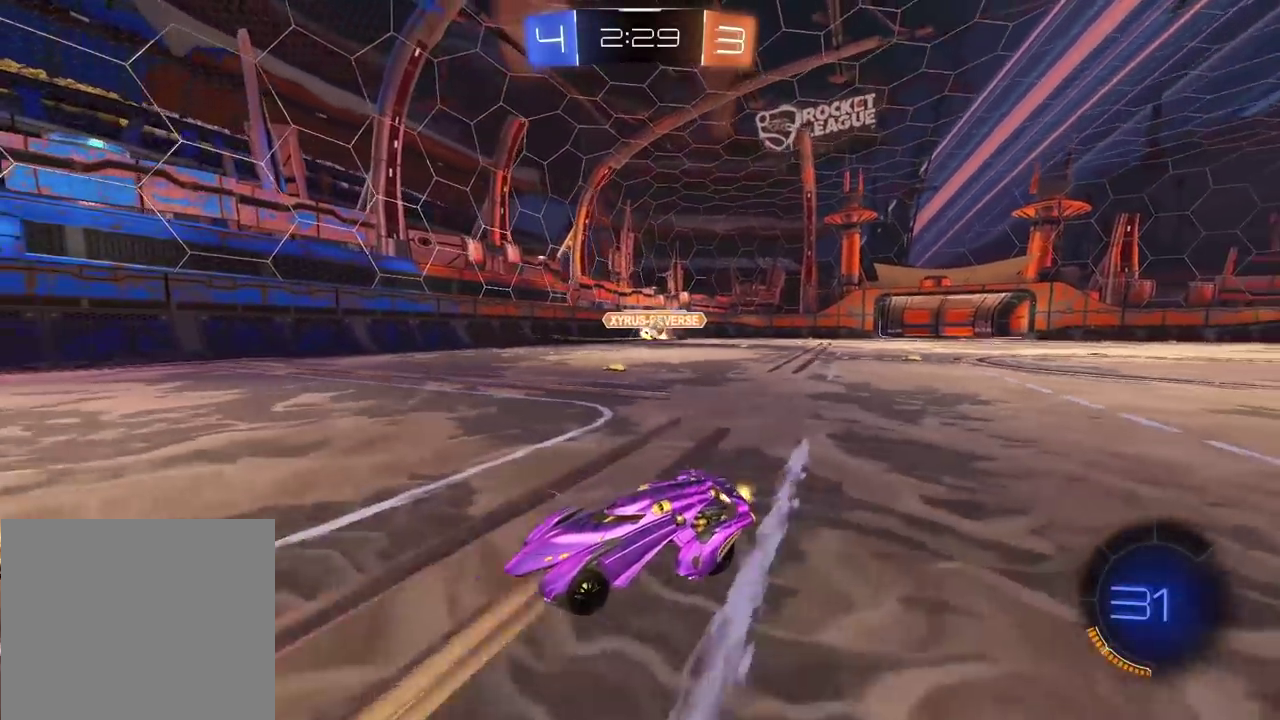
{"buttons": ["R2"], "left_stick": "center", "right_stick": "center", "events": []}
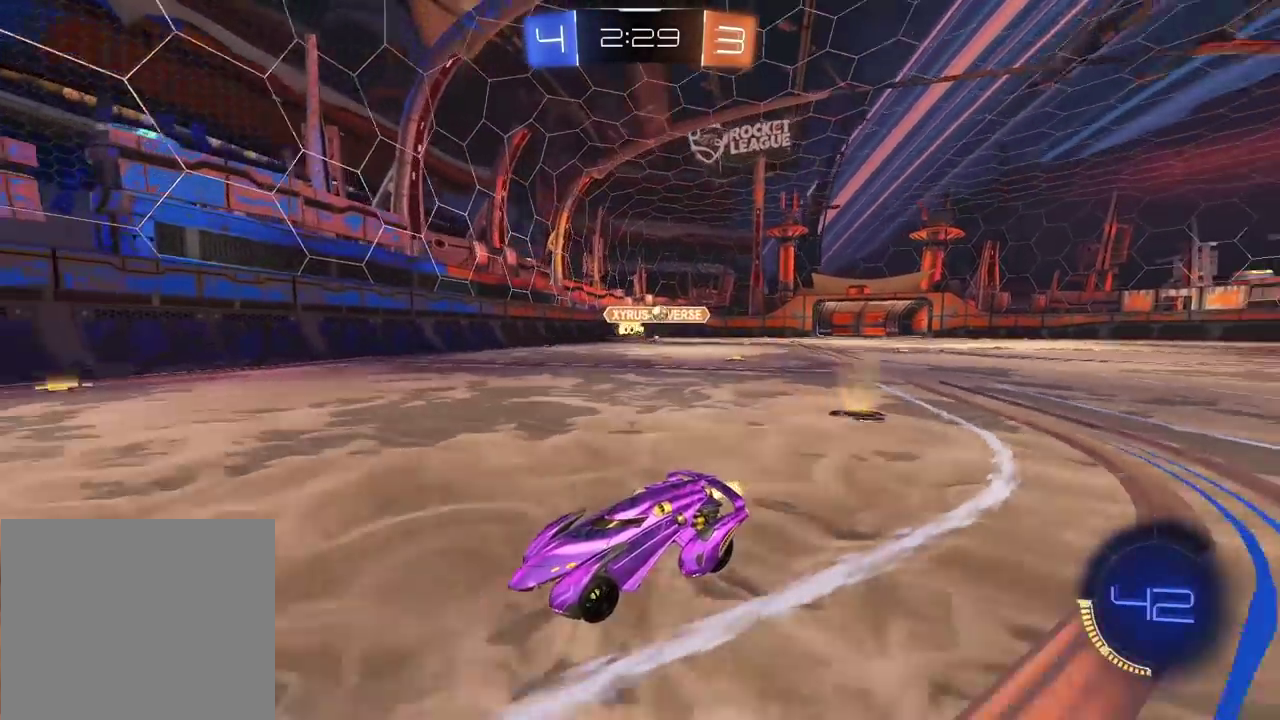
{"buttons": ["R2"], "left_stick": "center", "right_stick": "center", "events": []}
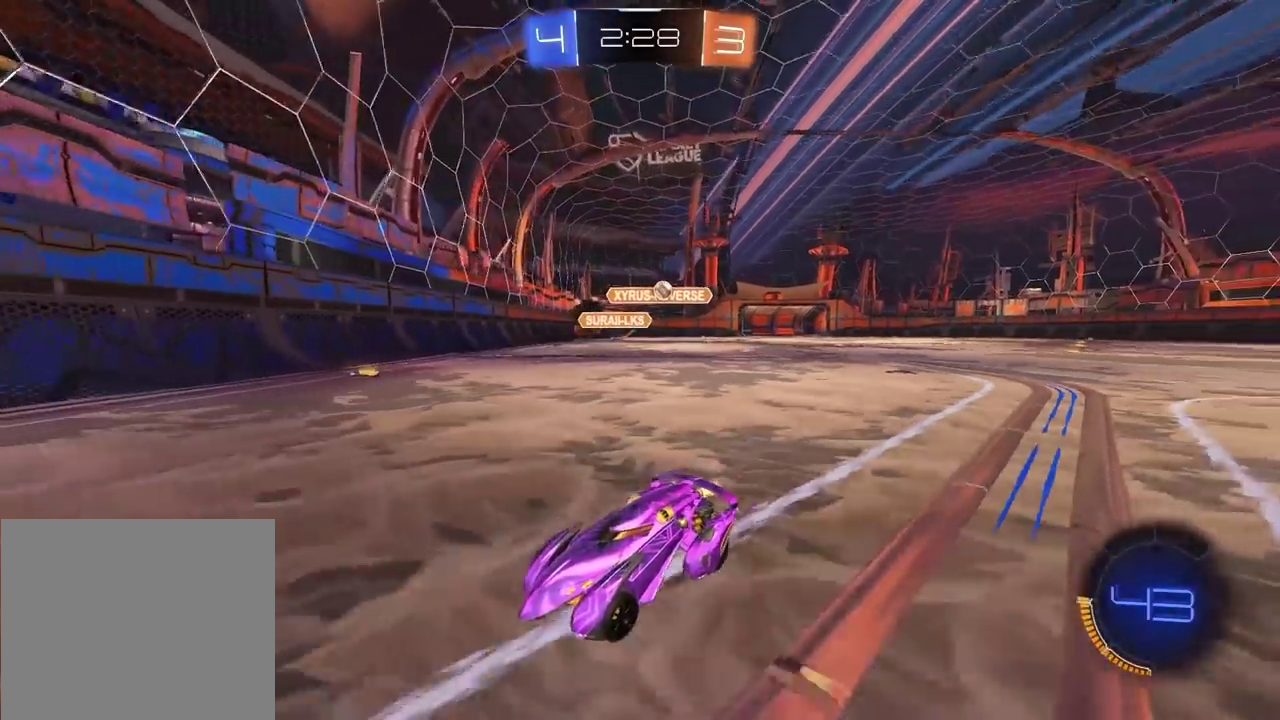
{"buttons": ["R2"], "left_stick": "left", "right_stick": "center", "events": [[50, "CIRCLE", "down"], [133, "left_stick", "left"], [183, "L1", "down"], [200, "CIRCLE", "up"], [333, "L1", "up"]]}
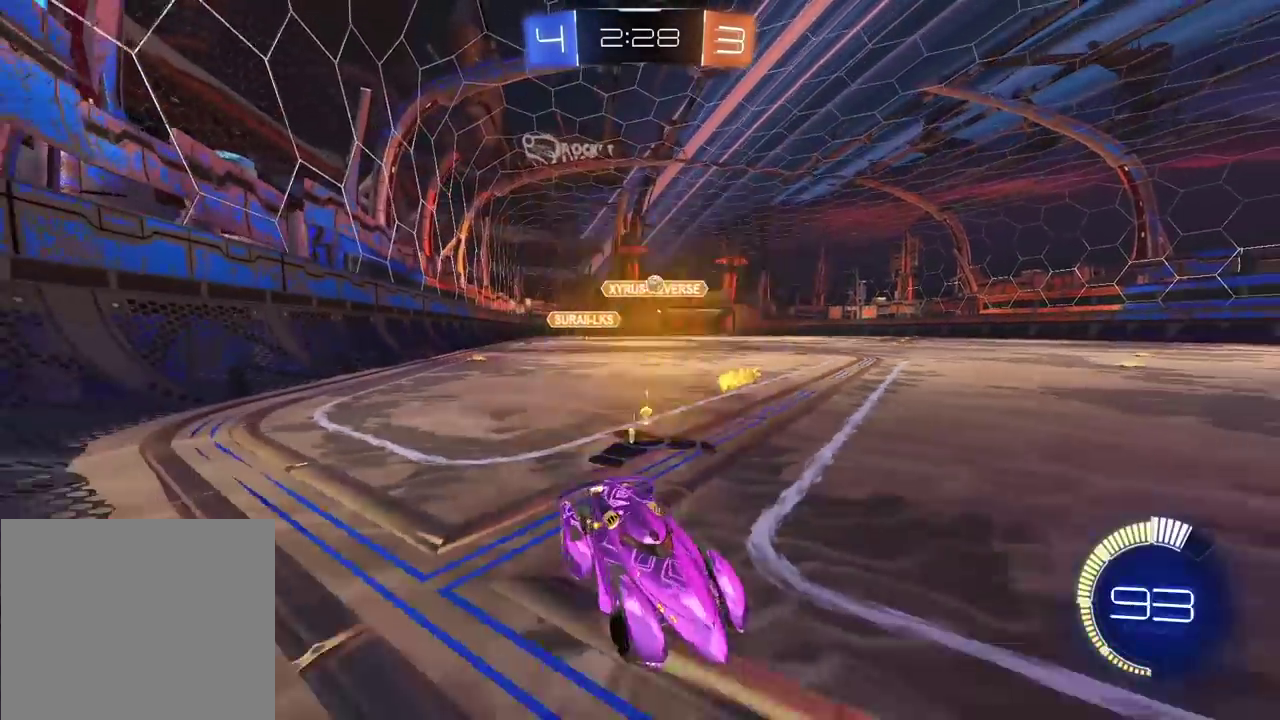
{"buttons": ["R2"], "left_stick": "left", "right_stick": "center", "events": []}
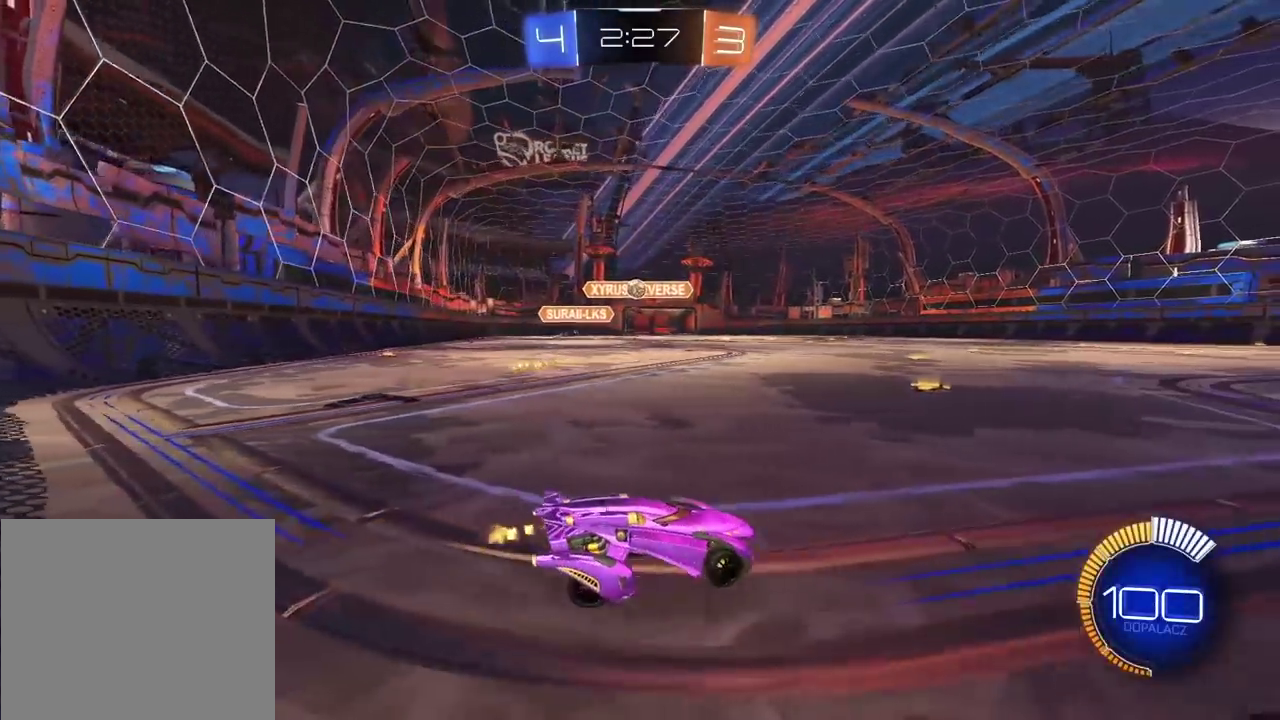
{"buttons": ["R2"], "left_stick": "left", "right_stick": "center", "events": [[133, "left_stick", "center"], [500, "left_stick", "left"]]}
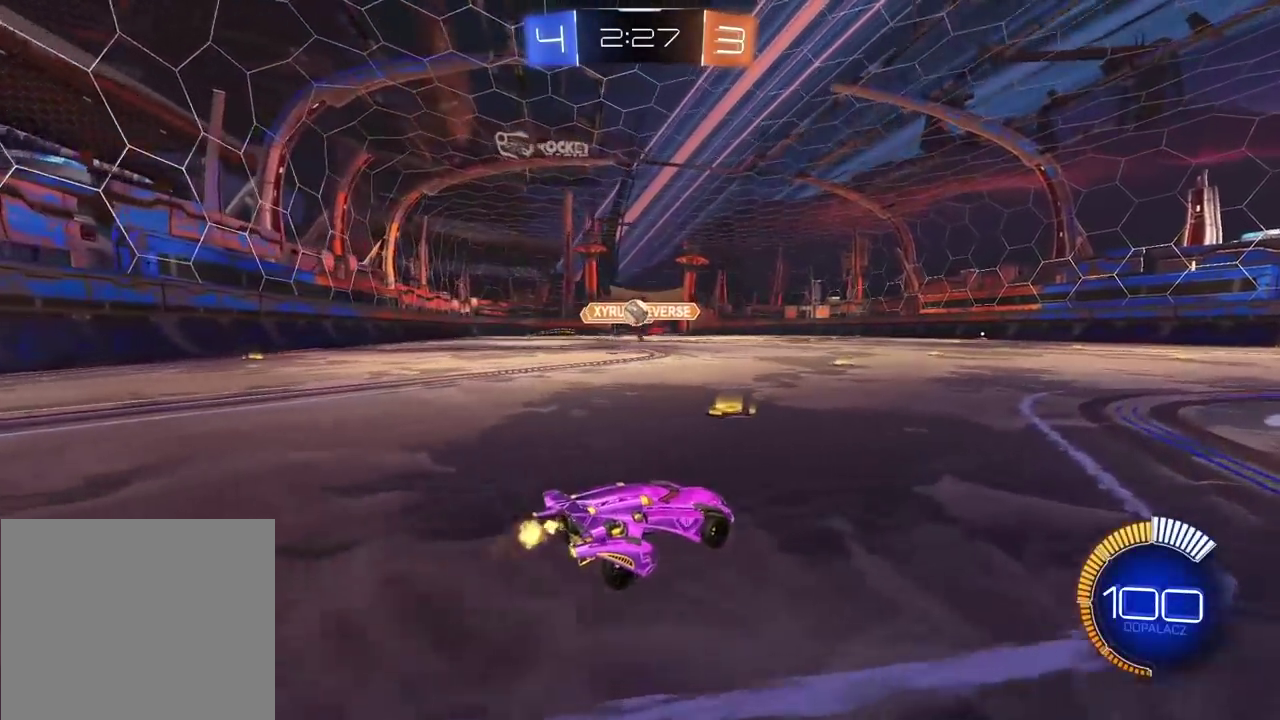
{"buttons": [], "left_stick": "left", "right_stick": "center", "events": [[117, "left_stick", "center"], [250, "R2", "up"], [367, "L2", "down"], [417, "left_stick", "left"], [500, "L2", "up"]]}
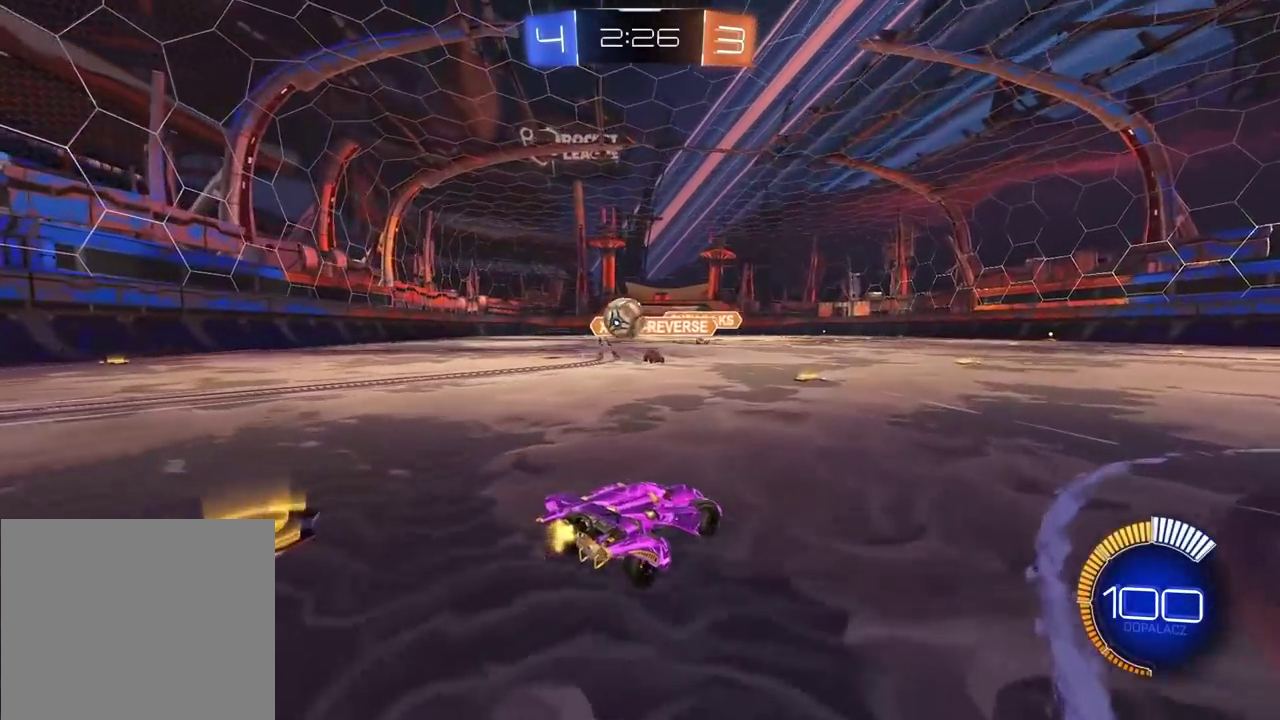
{"buttons": ["CROSS", "CIRCLE", "R2"], "left_stick": "center", "right_stick": "center", "events": [[150, "L2", "down"], [233, "L2", "up"], [250, "R2", "down"], [267, "CIRCLE", "down"], [317, "left_stick", "center"], [367, "CROSS", "down"]]}
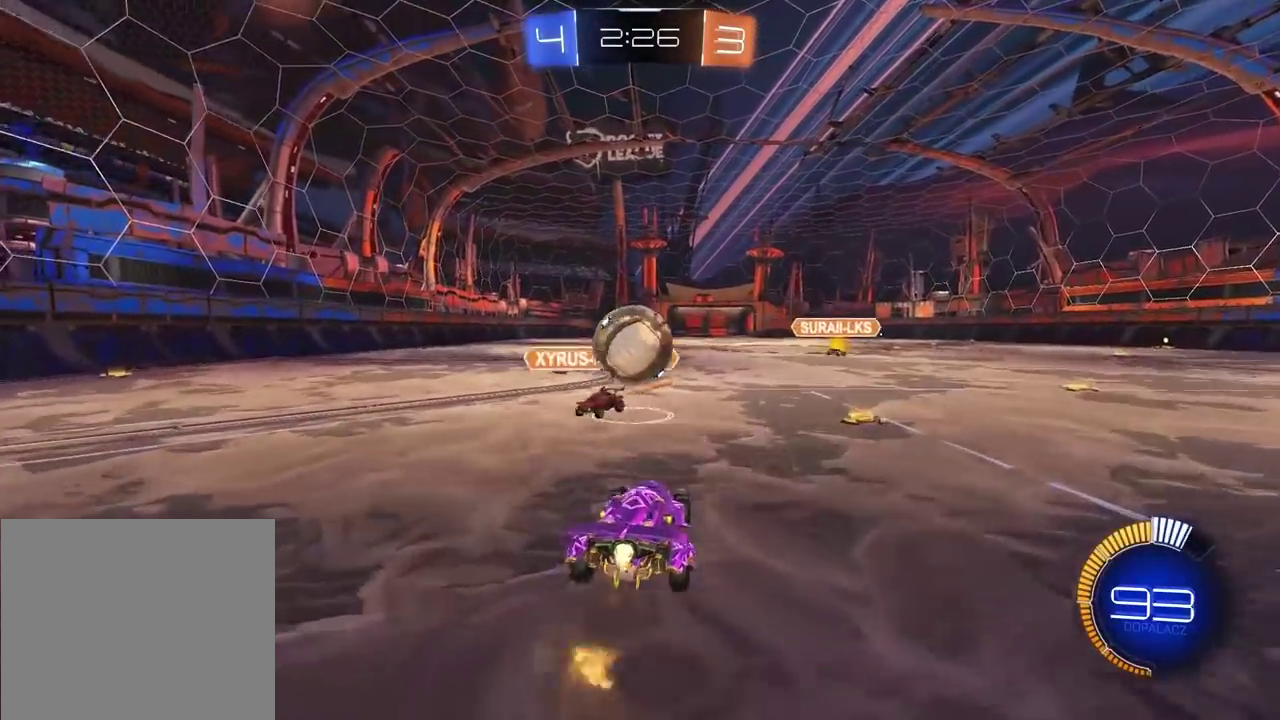
{"buttons": [], "left_stick": "center", "right_stick": "center", "events": [[83, "CROSS", "up"], [100, "CIRCLE", "up"], [117, "left_stick", "up"], [150, "CIRCLE", "down"], [167, "CROSS", "down"], [183, "left_stick", "center"], [367, "CROSS", "up"], [367, "left_stick", "up"], [383, "CIRCLE", "up"], [450, "left_stick", "center"], [483, "R2", "up"]]}
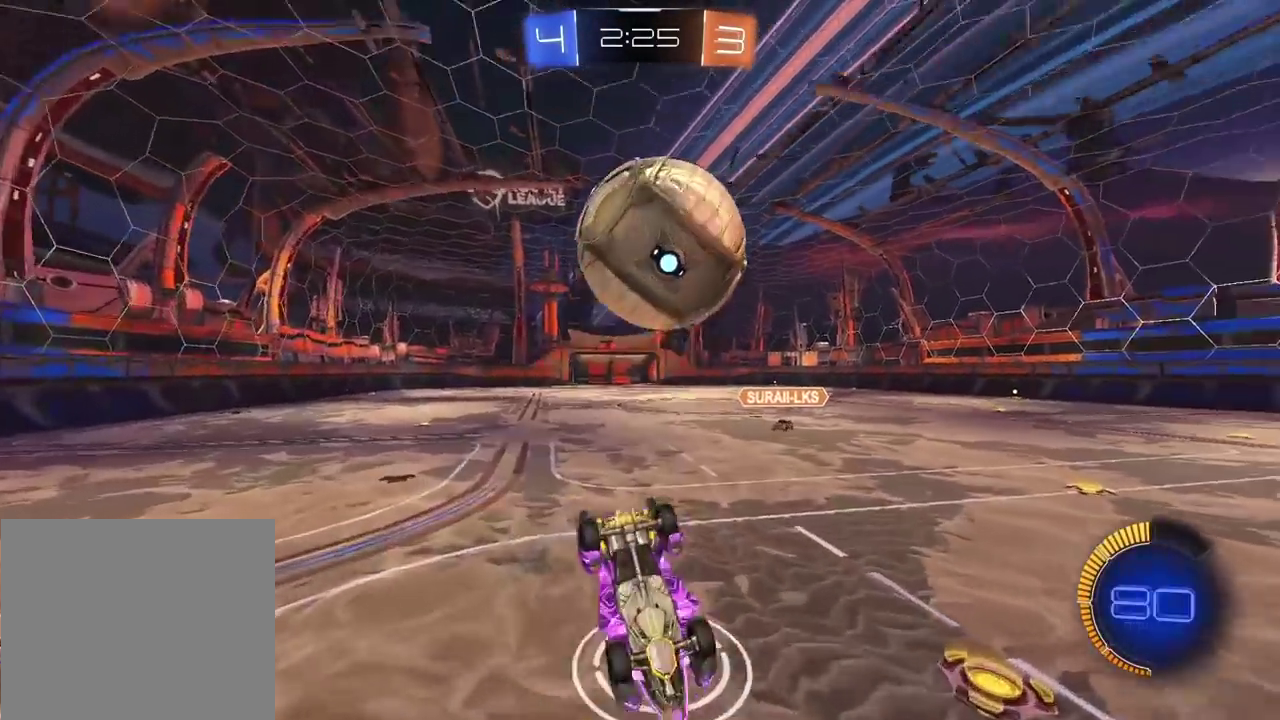
{"buttons": [], "left_stick": "center", "right_stick": "center", "events": [[150, "TRIANGLE", "down"], [250, "TRIANGLE", "up"]]}
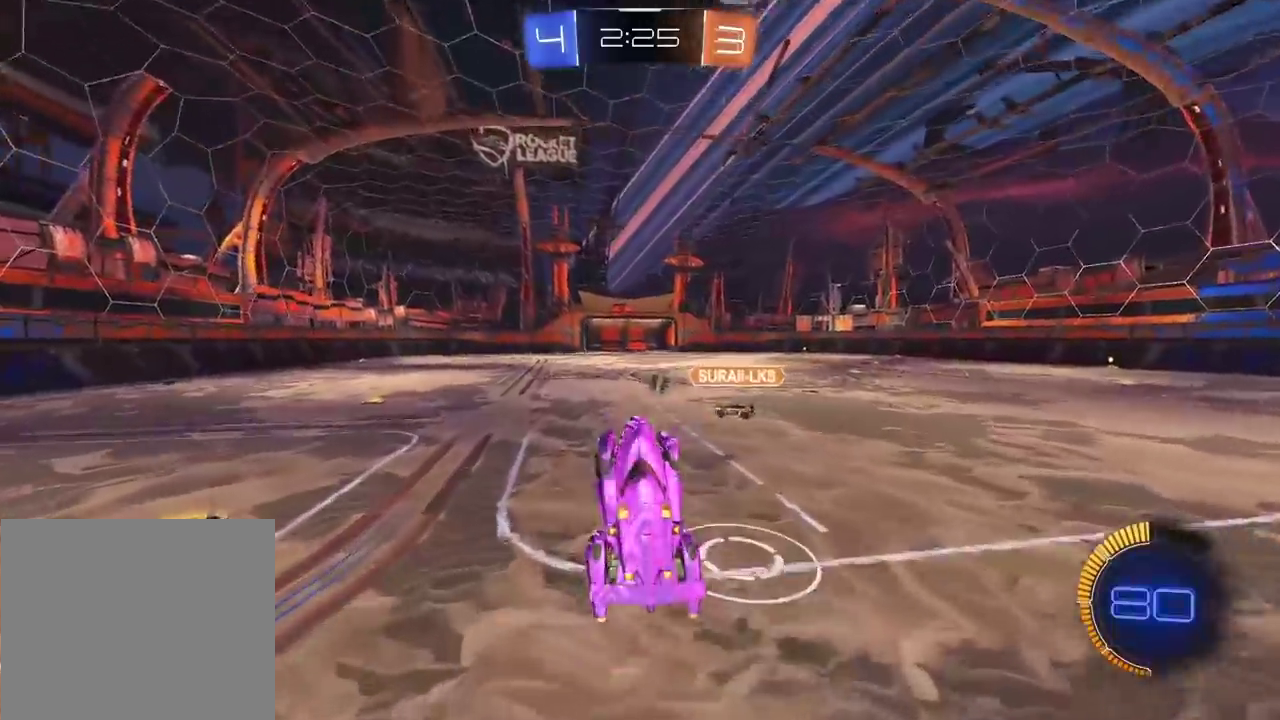
{"buttons": ["R2"], "left_stick": "right", "right_stick": "center", "events": [[333, "left_stick", "right"], [400, "R2", "down"]]}
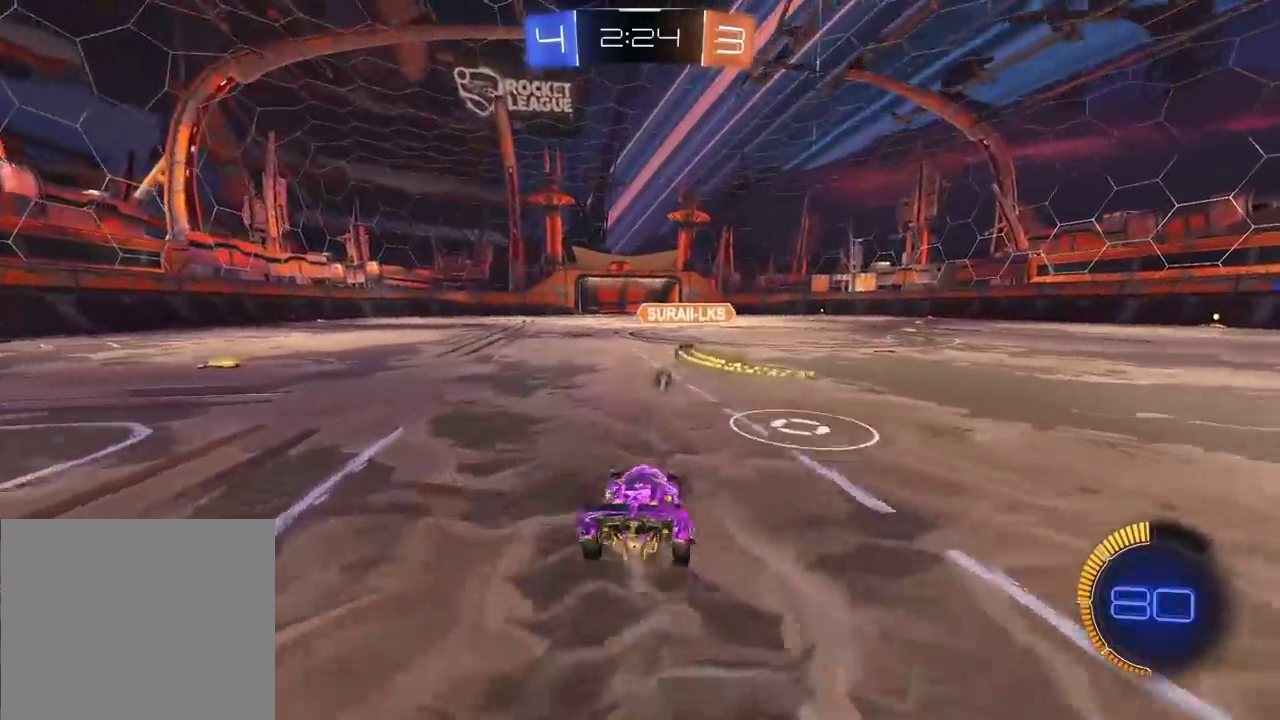
{"buttons": ["R2"], "left_stick": "center", "right_stick": "center", "events": [[83, "left_stick", "center"]]}
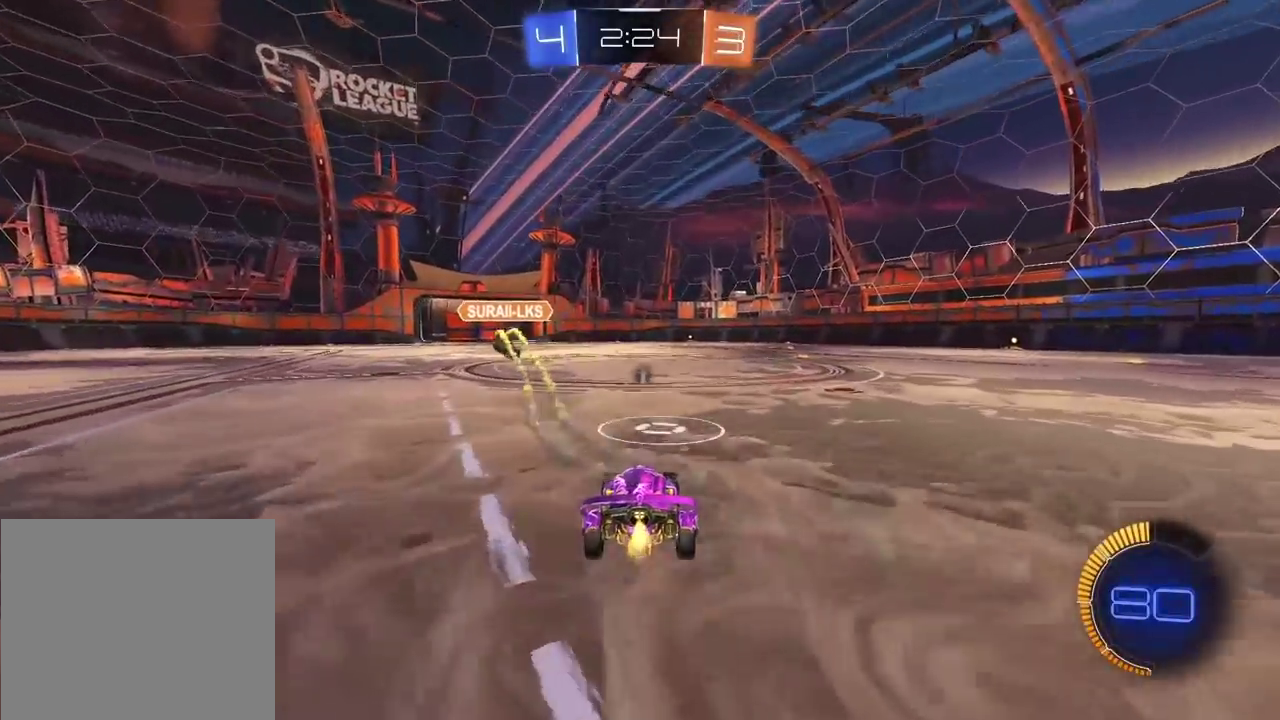
{"buttons": ["CIRCLE", "R2"], "left_stick": "center", "right_stick": "center", "events": [[467, "CIRCLE", "down"]]}
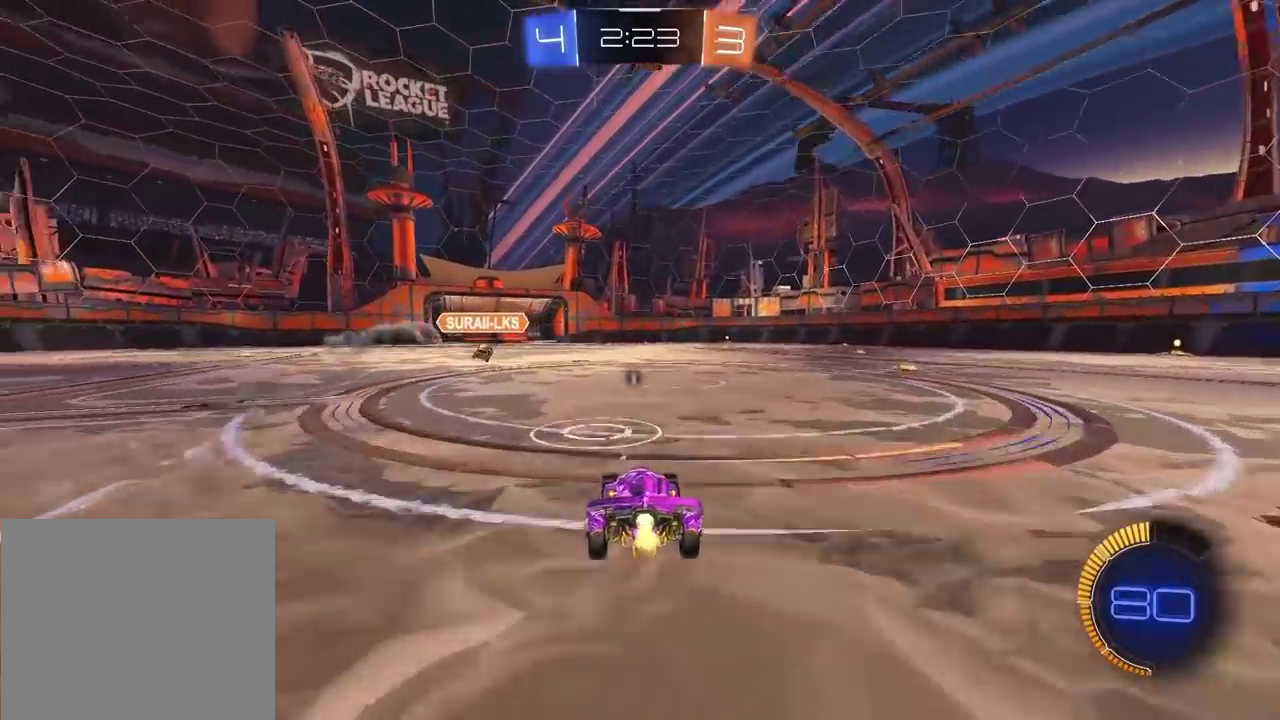
{"buttons": ["R2"], "left_stick": "center", "right_stick": "center", "events": [[283, "CIRCLE", "up"]]}
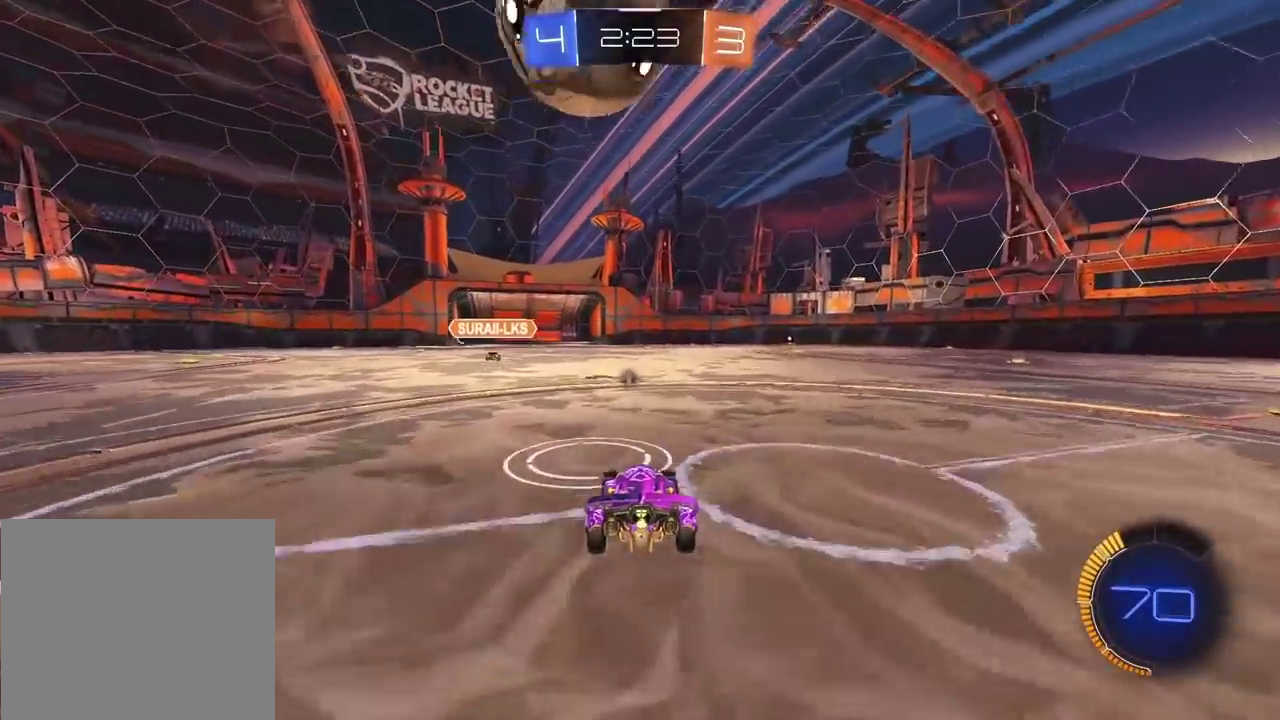
{"buttons": [], "left_stick": "center", "right_stick": "center", "events": [[133, "R2", "up"], [283, "R2", "down"], [300, "CIRCLE", "down"], [417, "CIRCLE", "up"], [433, "R2", "up"]]}
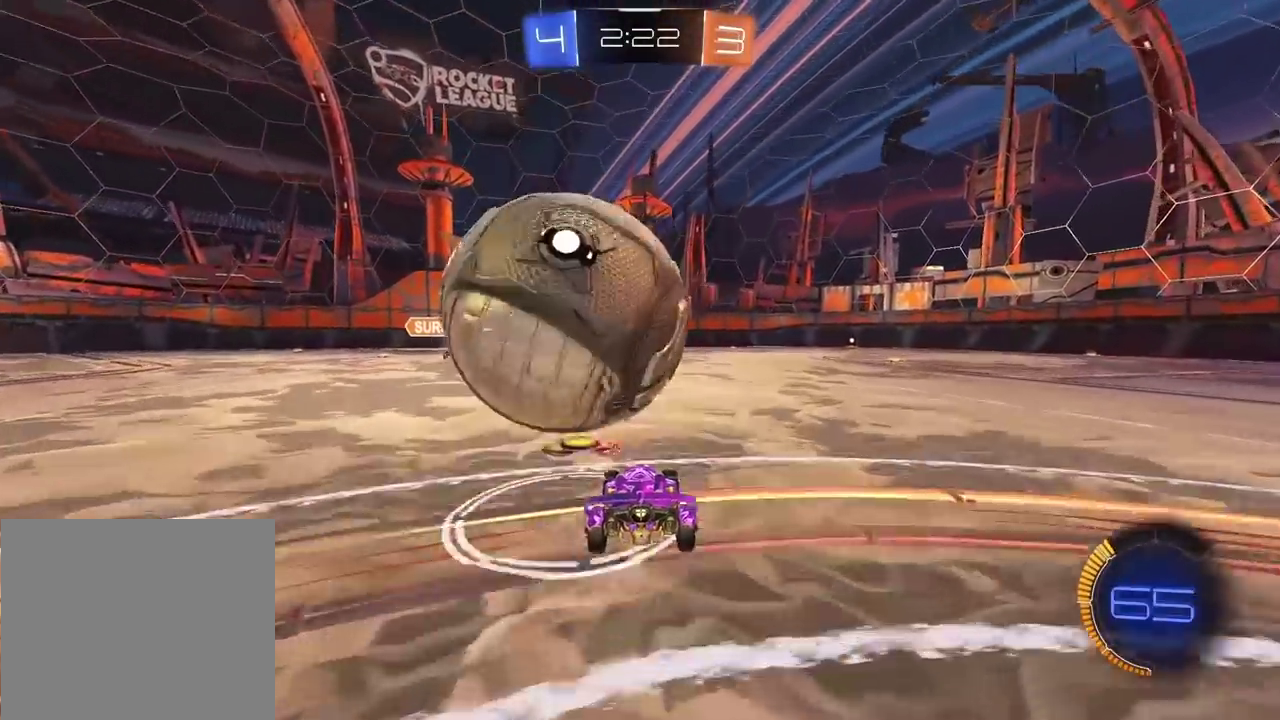
{"buttons": ["CIRCLE", "R2"], "left_stick": "center", "right_stick": "center", "events": [[83, "left_stick", "left"], [267, "left_stick", "center"], [467, "R2", "down"], [500, "CIRCLE", "down"]]}